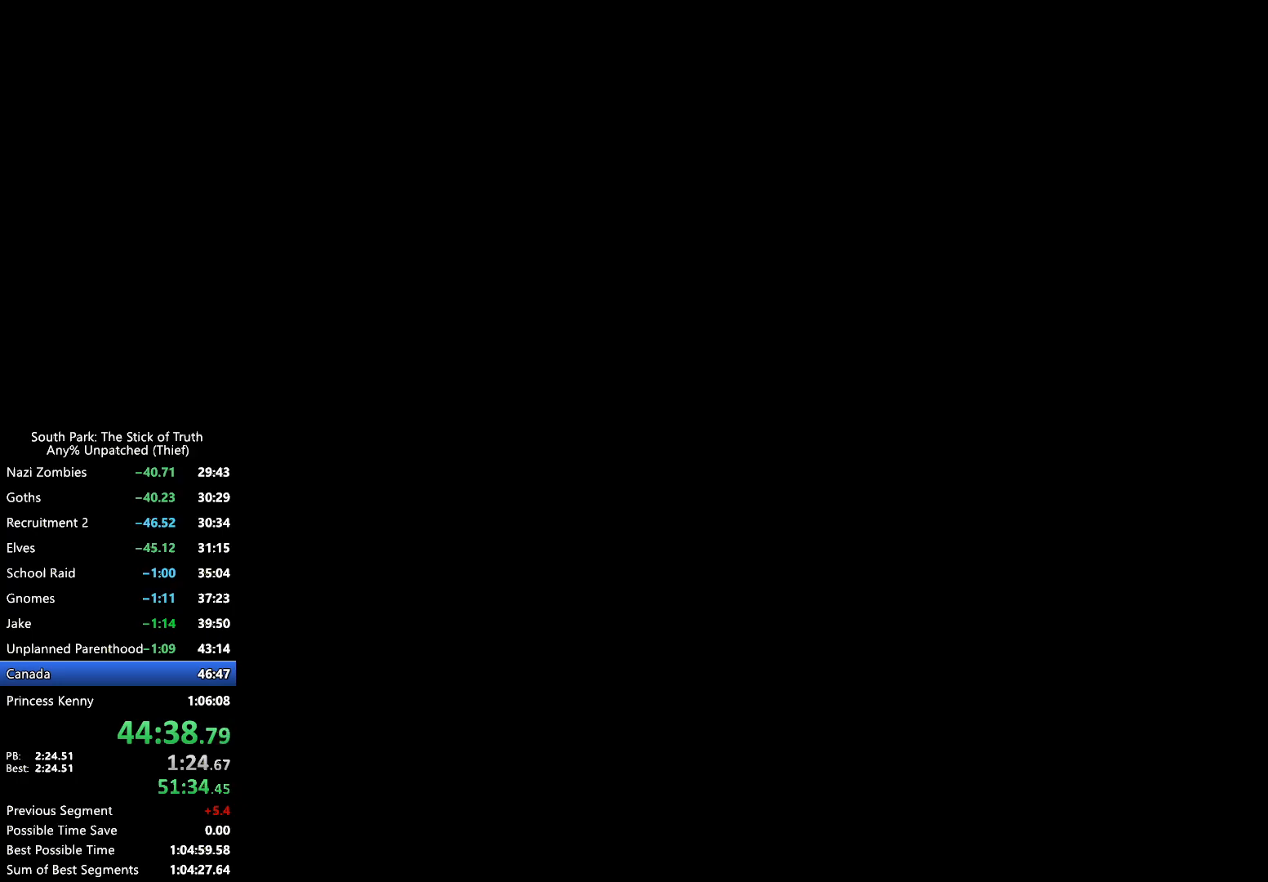
Gameplay with a controller (Xbox layout); each line is a JSON object with the inputs held at the frame after it. "events" lists button and stick changes between this image and that frame as [ms after this image, input, new state], when the widget could be followed in between. Not read: L3 R3.
{"buttons": ["B"], "left_stick": "left", "right_stick": "center", "events": [[100, "left_stick", "left"], [117, "B", "down"]]}
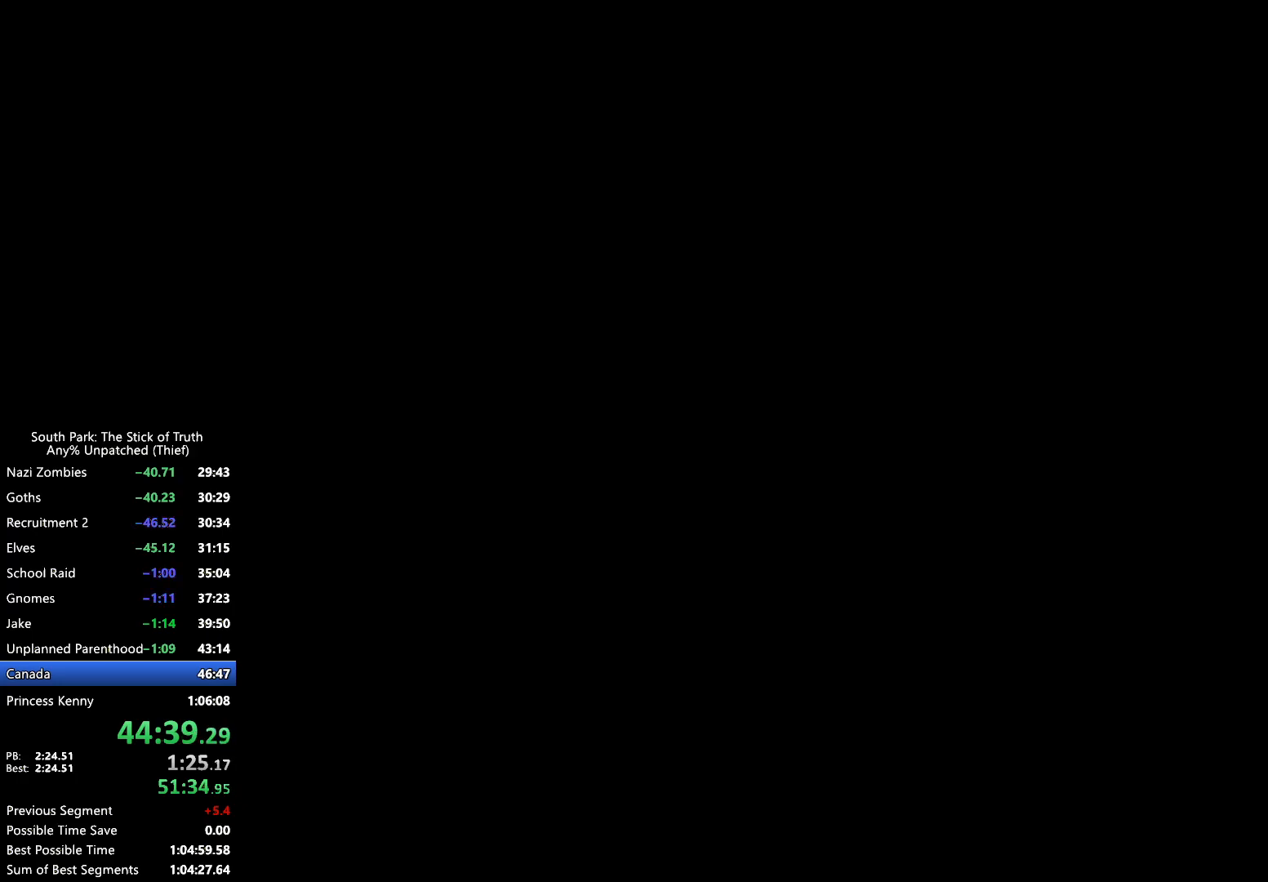
{"buttons": [], "left_stick": "center", "right_stick": "center", "events": [[133, "left_stick", "center"], [183, "B", "up"]]}
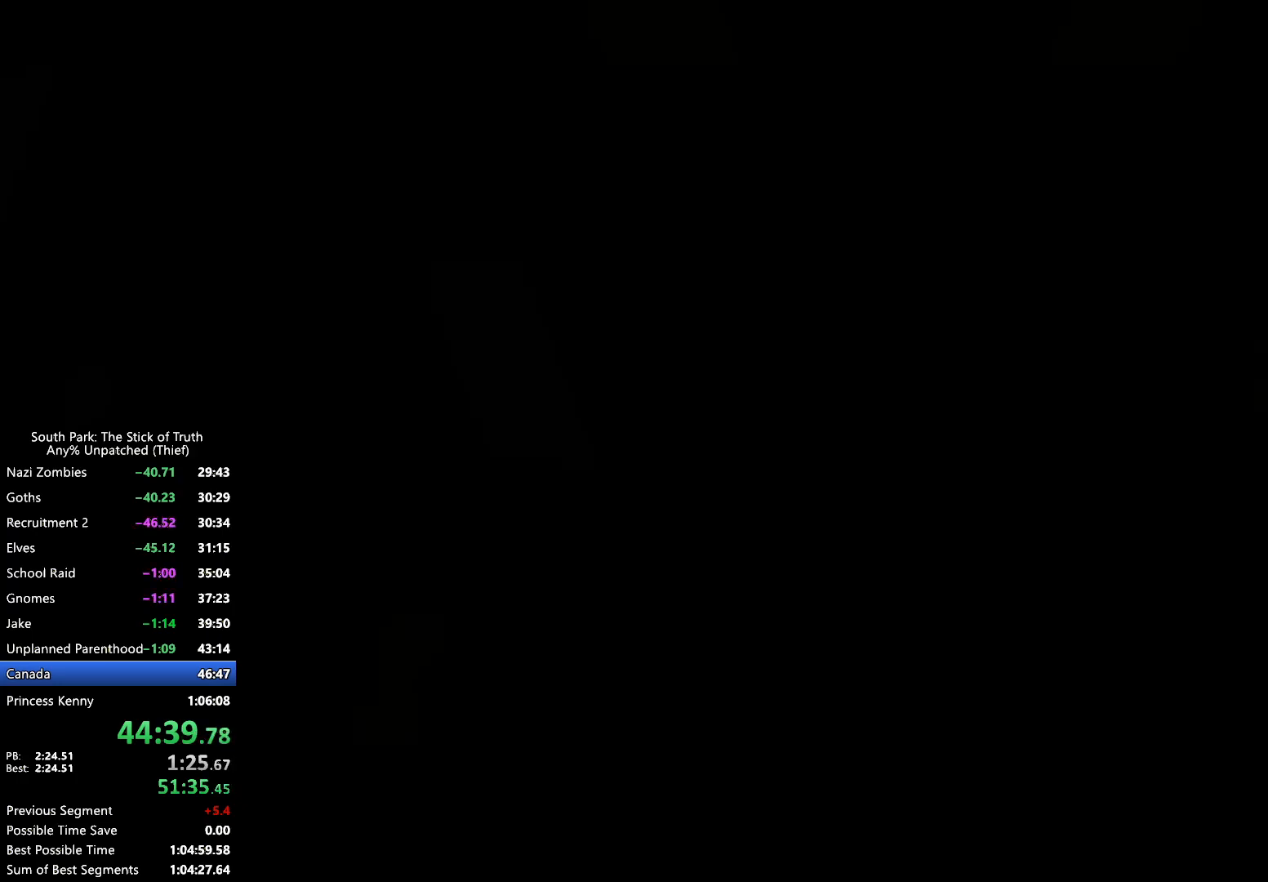
{"buttons": ["B"], "left_stick": "center", "right_stick": "center", "events": [[167, "B", "down"]]}
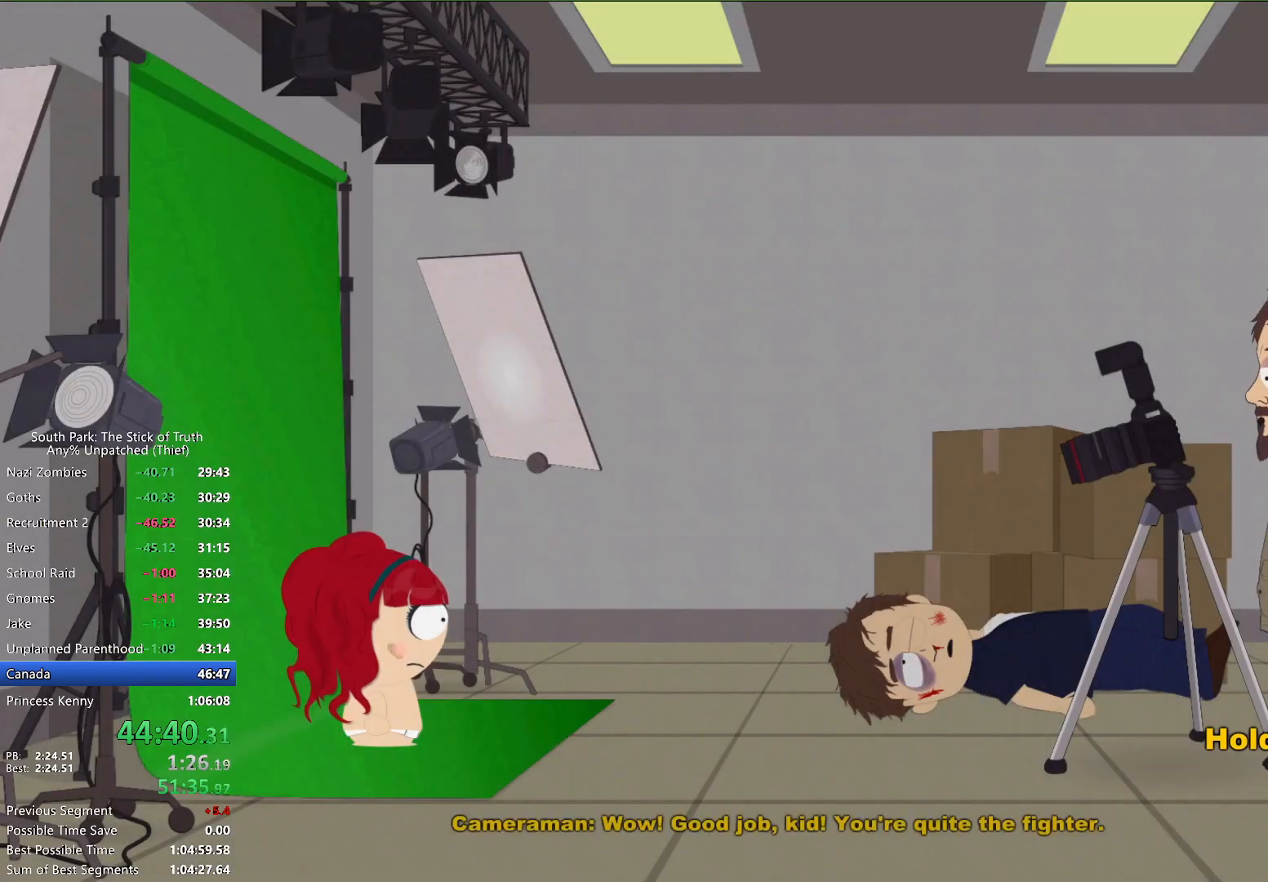
{"buttons": ["B"], "left_stick": "center", "right_stick": "center", "events": []}
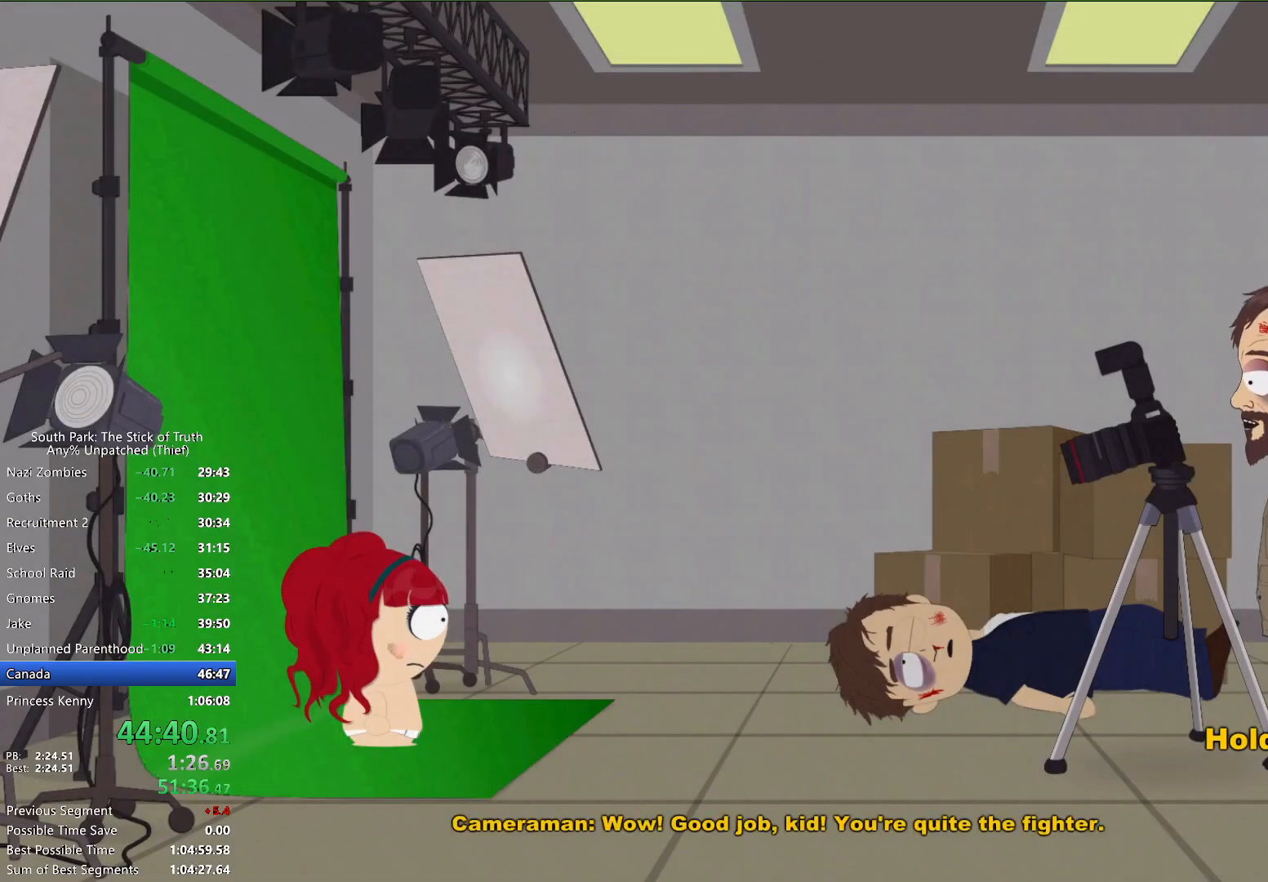
{"buttons": ["B"], "left_stick": "left", "right_stick": "center", "events": [[400, "left_stick", "down-left"], [467, "left_stick", "left"]]}
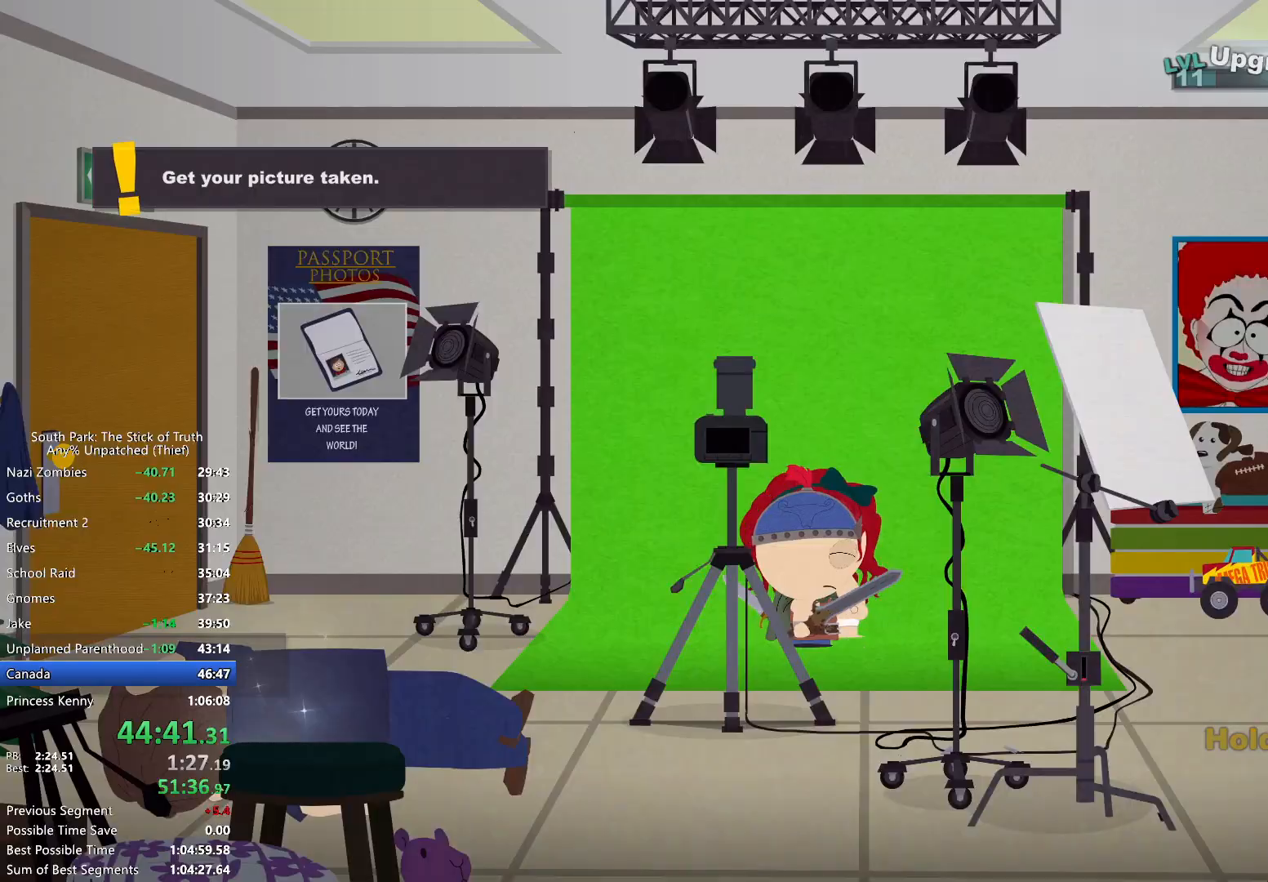
{"buttons": ["B"], "left_stick": "left", "right_stick": "center", "events": []}
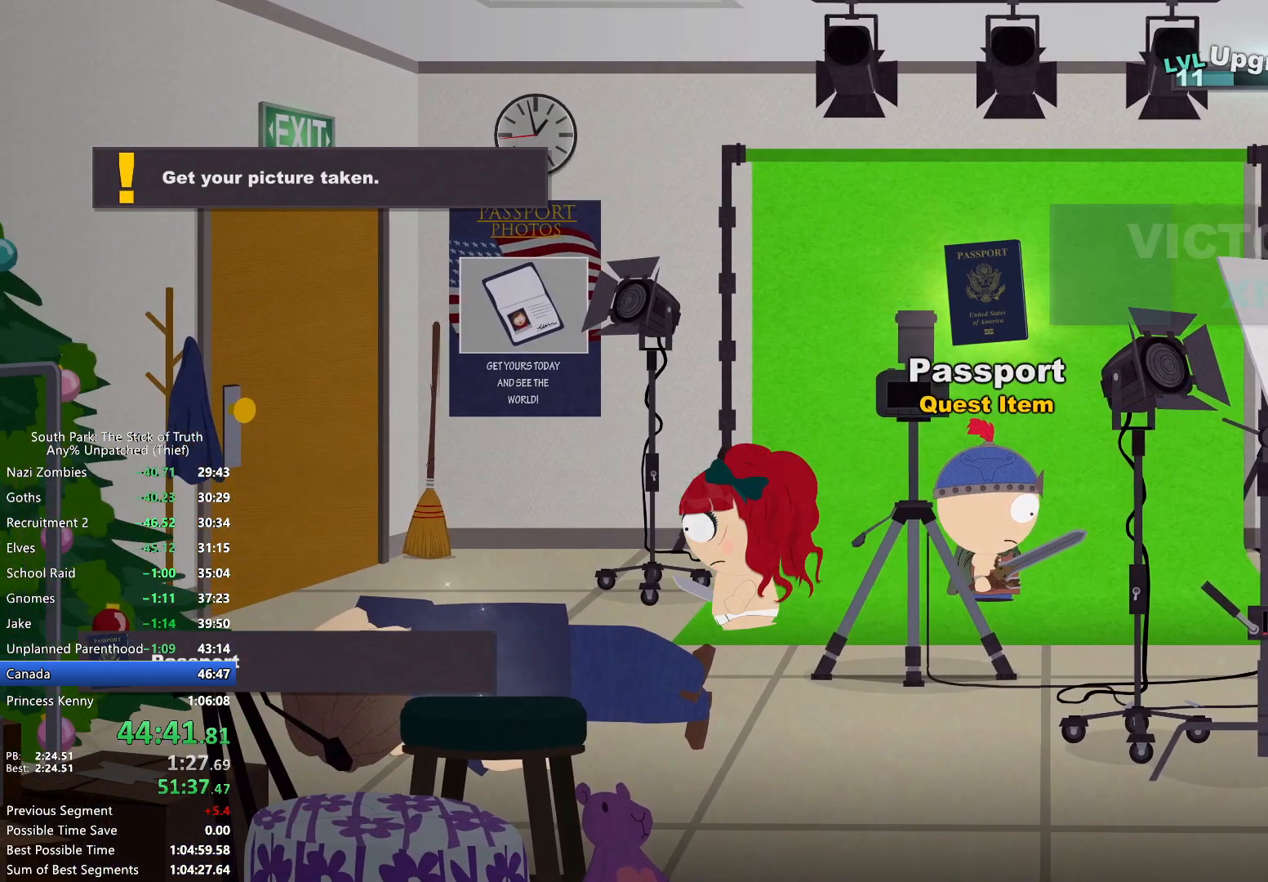
{"buttons": ["B"], "left_stick": "left", "right_stick": "center", "events": []}
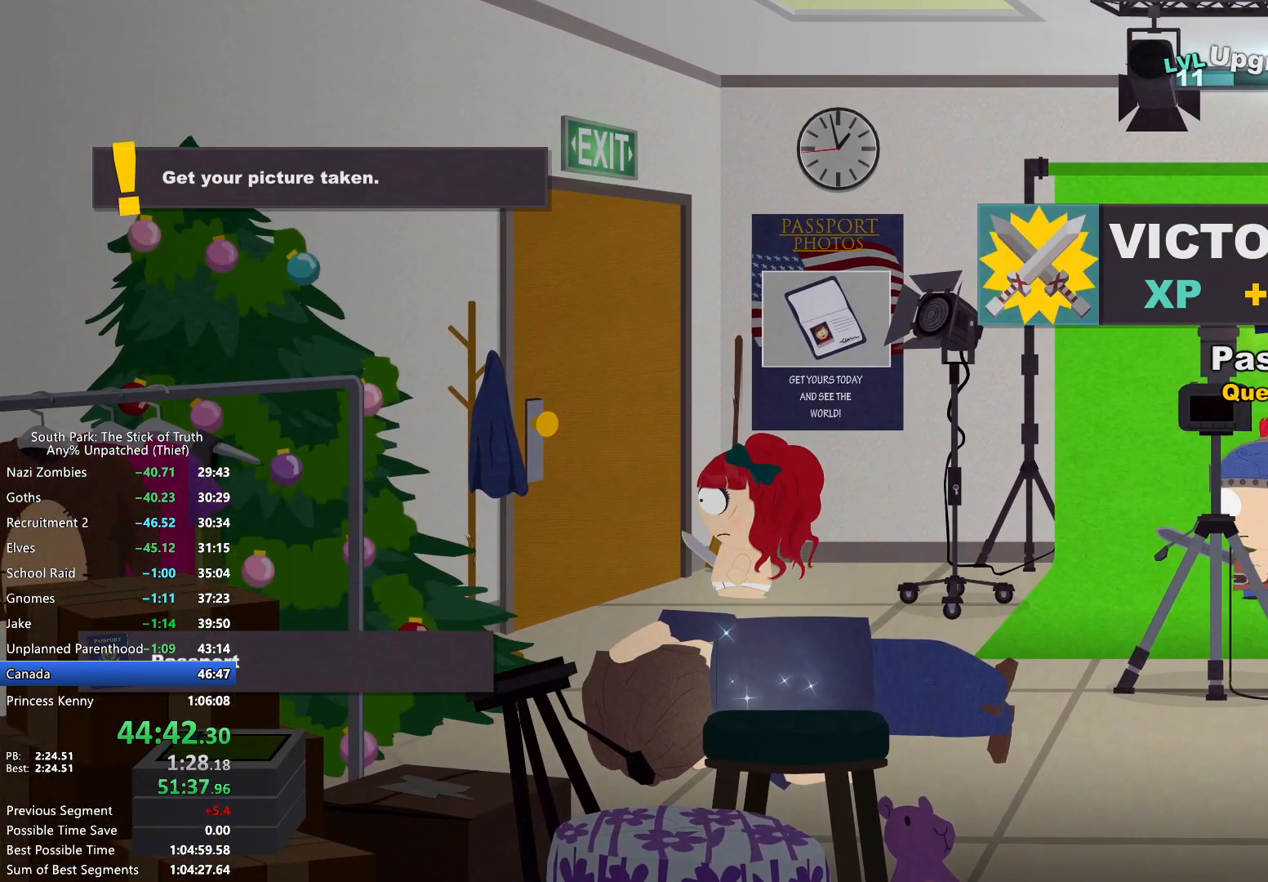
{"buttons": [], "left_stick": "center", "right_stick": "center", "events": [[67, "A", "down"], [67, "B", "up"], [117, "A", "up"], [183, "left_stick", "center"], [200, "A", "down"], [267, "A", "up"], [317, "A", "down"], [383, "A", "up"]]}
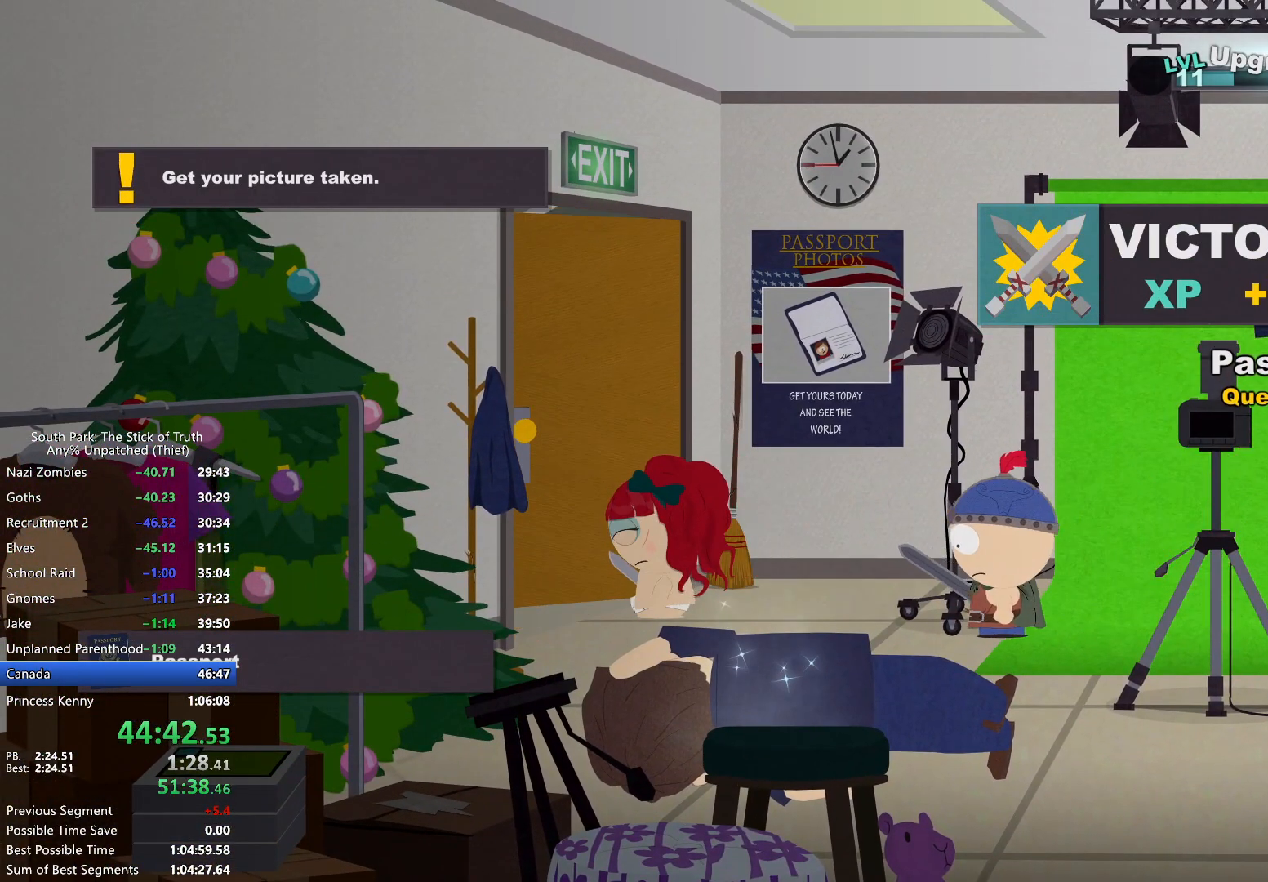
{"buttons": [], "left_stick": "center", "right_stick": "center", "events": []}
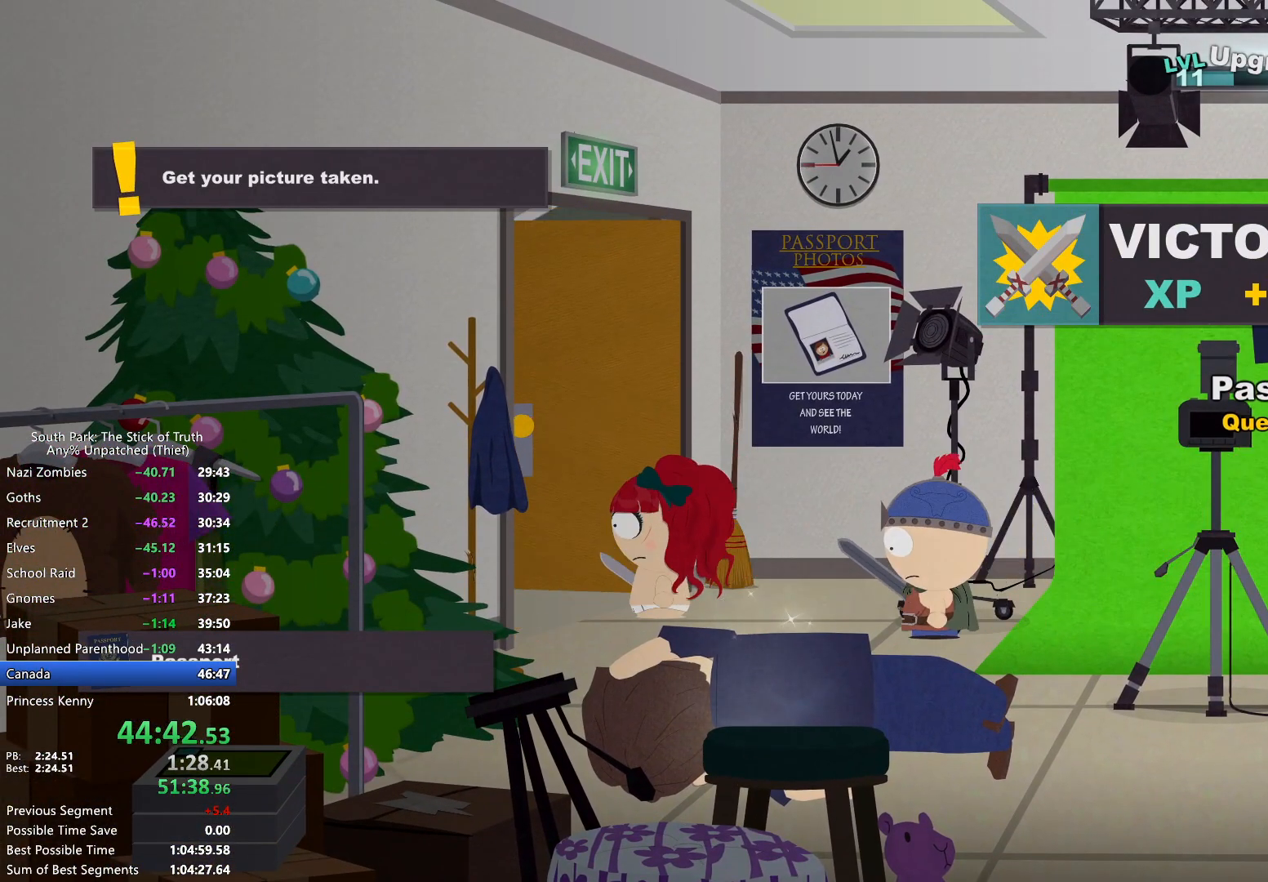
{"buttons": ["B"], "left_stick": "left", "right_stick": "center", "events": [[250, "left_stick", "left"], [267, "B", "down"]]}
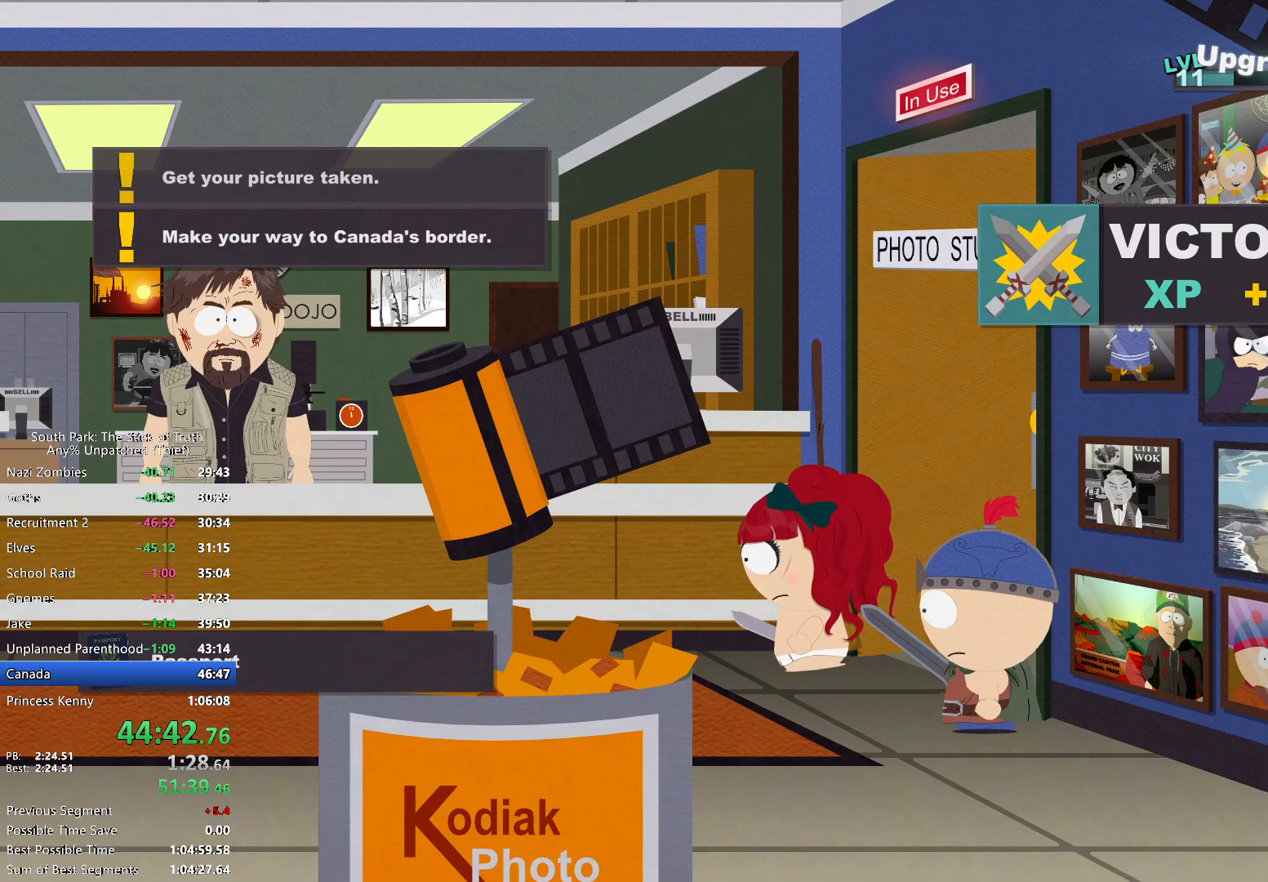
{"buttons": ["B"], "left_stick": "left", "right_stick": "center", "events": []}
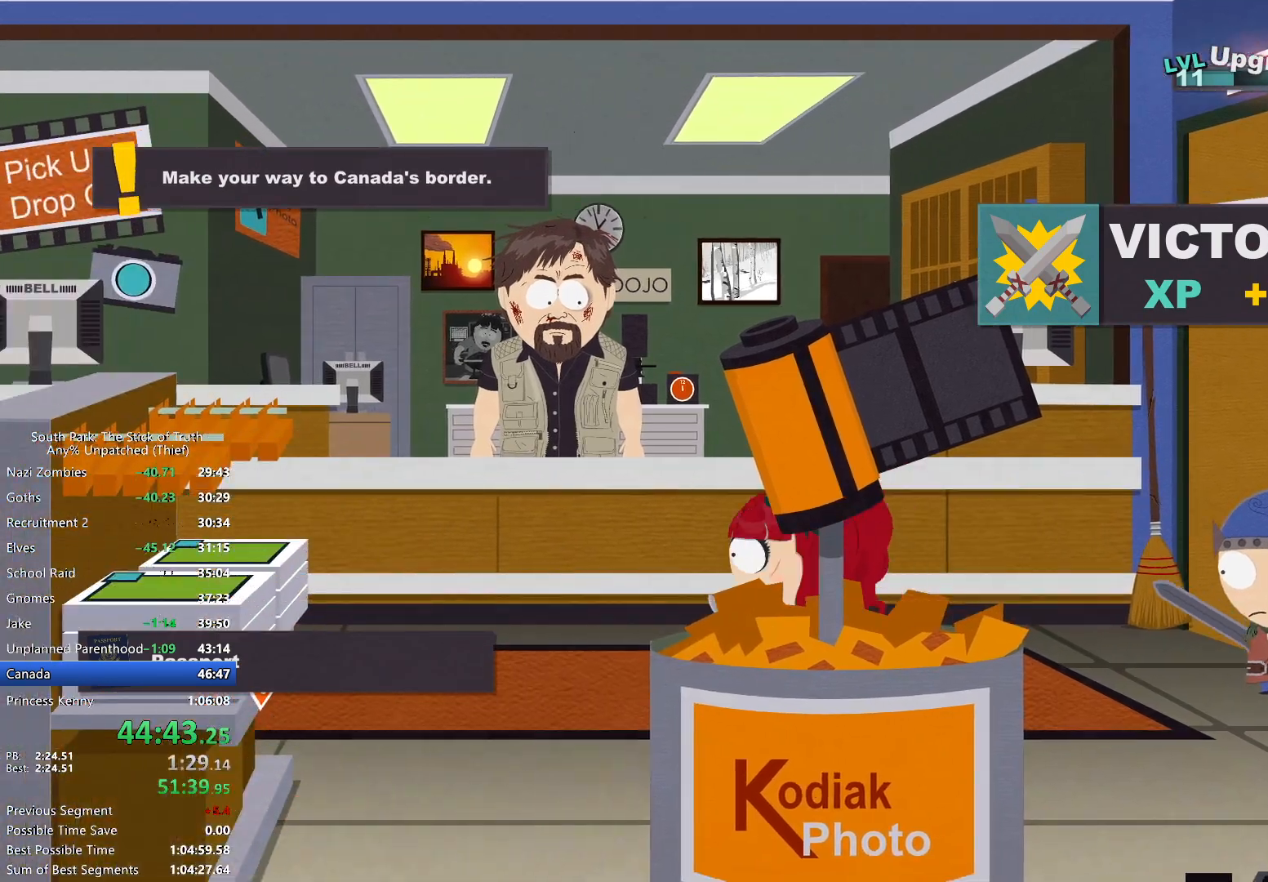
{"buttons": ["B"], "left_stick": "left", "right_stick": "center", "events": []}
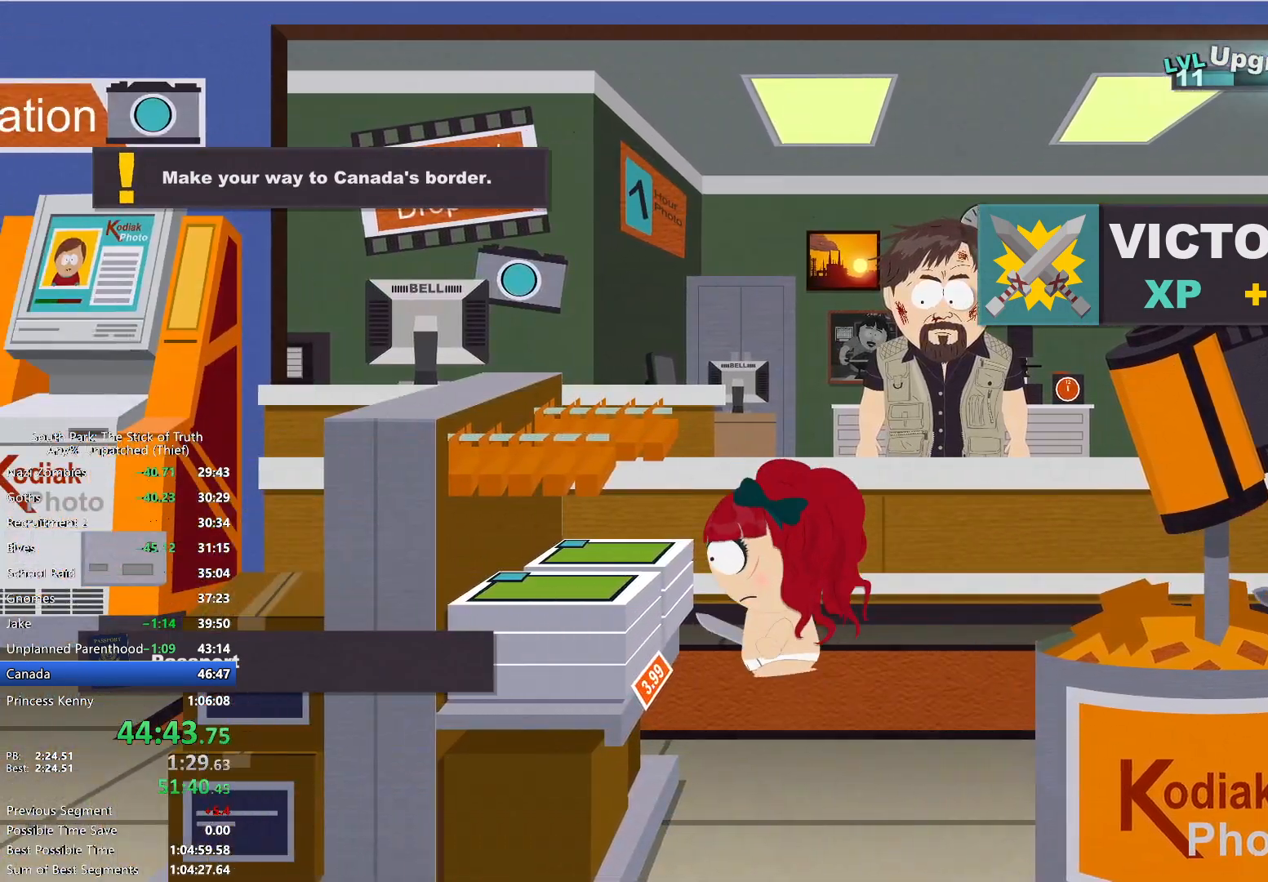
{"buttons": ["B"], "left_stick": "left", "right_stick": "center", "events": []}